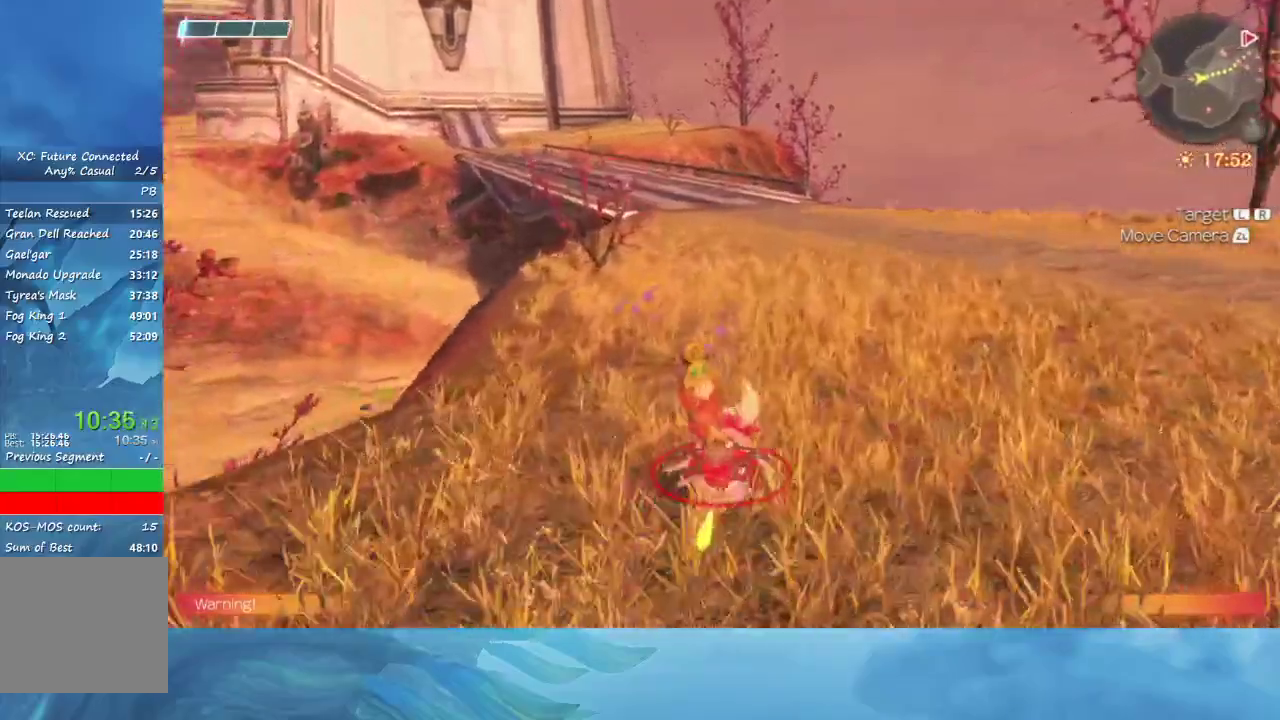
Gameplay with a controller (Nintendo layout); each line is a JSON object with the inputs held at the frame after it. "events" lists button and stick changes between this image and that frame as [ms after this image, input, new state], when the widget could be followed in between. Not read: L3 R3.
{"buttons": [], "left_stick": "up", "right_stick": "left", "events": [[367, "right_stick", "left"]]}
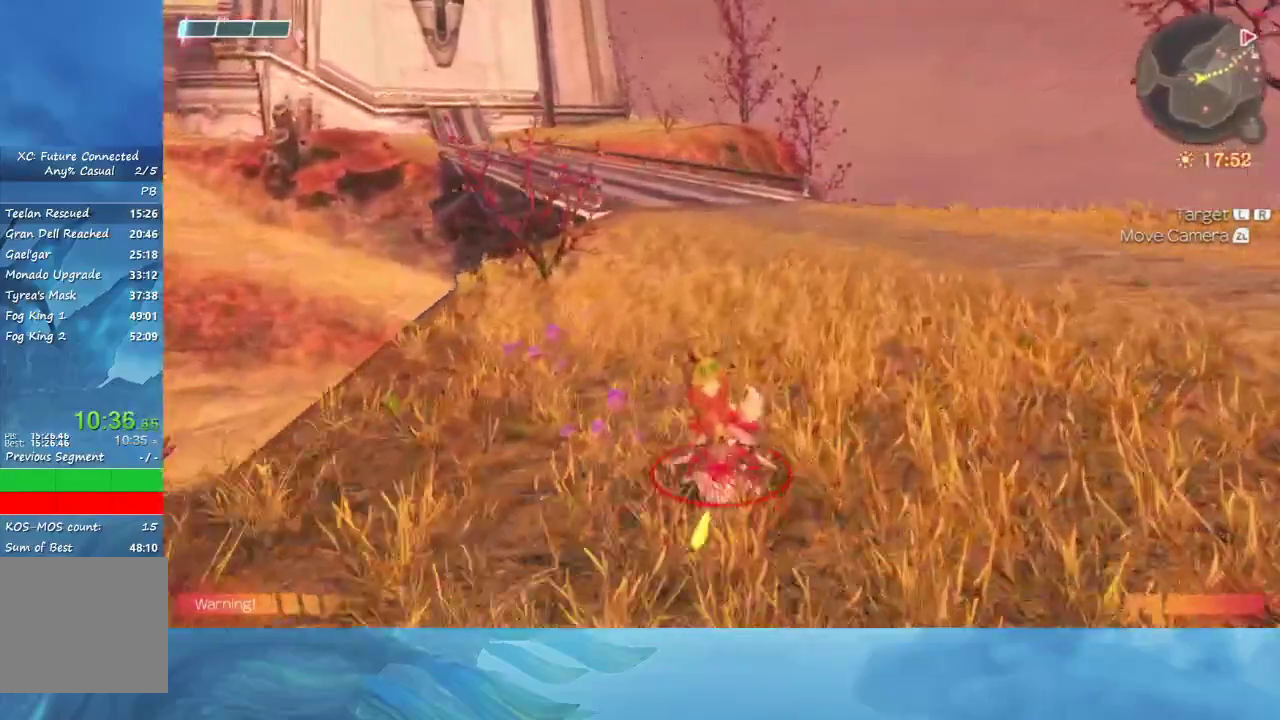
{"buttons": [], "left_stick": "up", "right_stick": "center", "events": [[17, "right_stick", "center"], [383, "right_stick", "left"], [483, "right_stick", "center"]]}
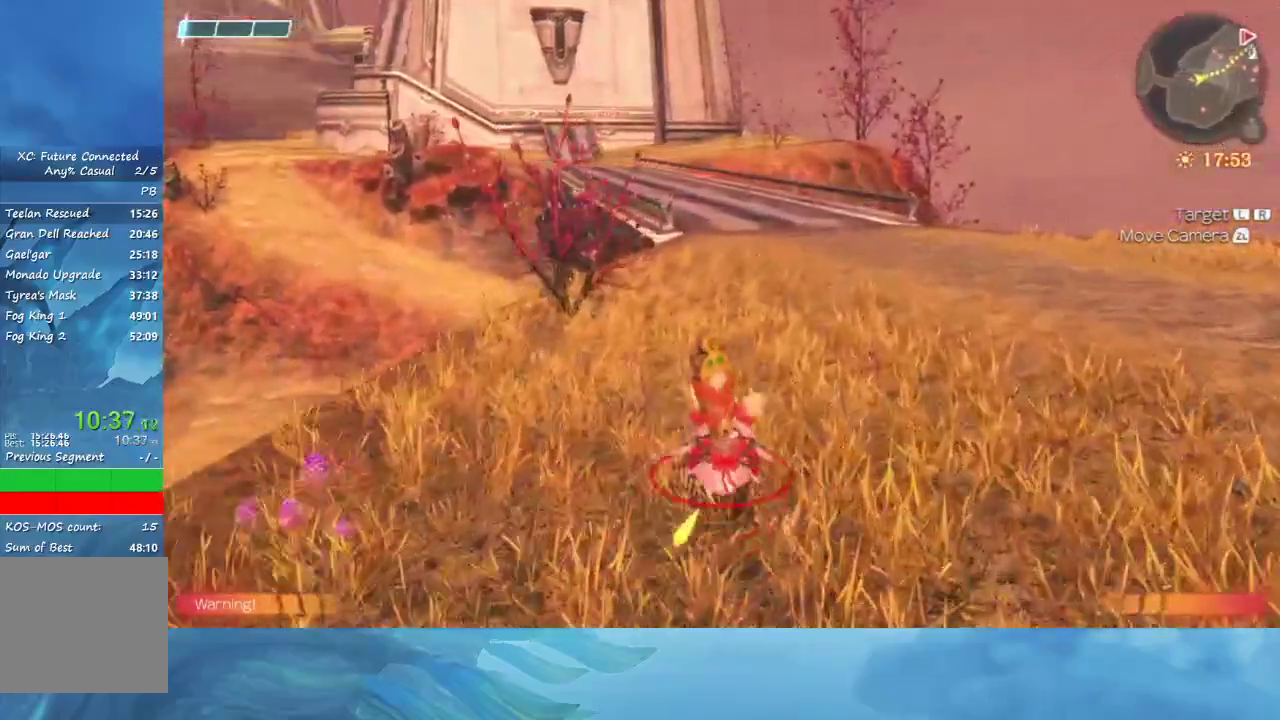
{"buttons": [], "left_stick": "up", "right_stick": "center", "events": []}
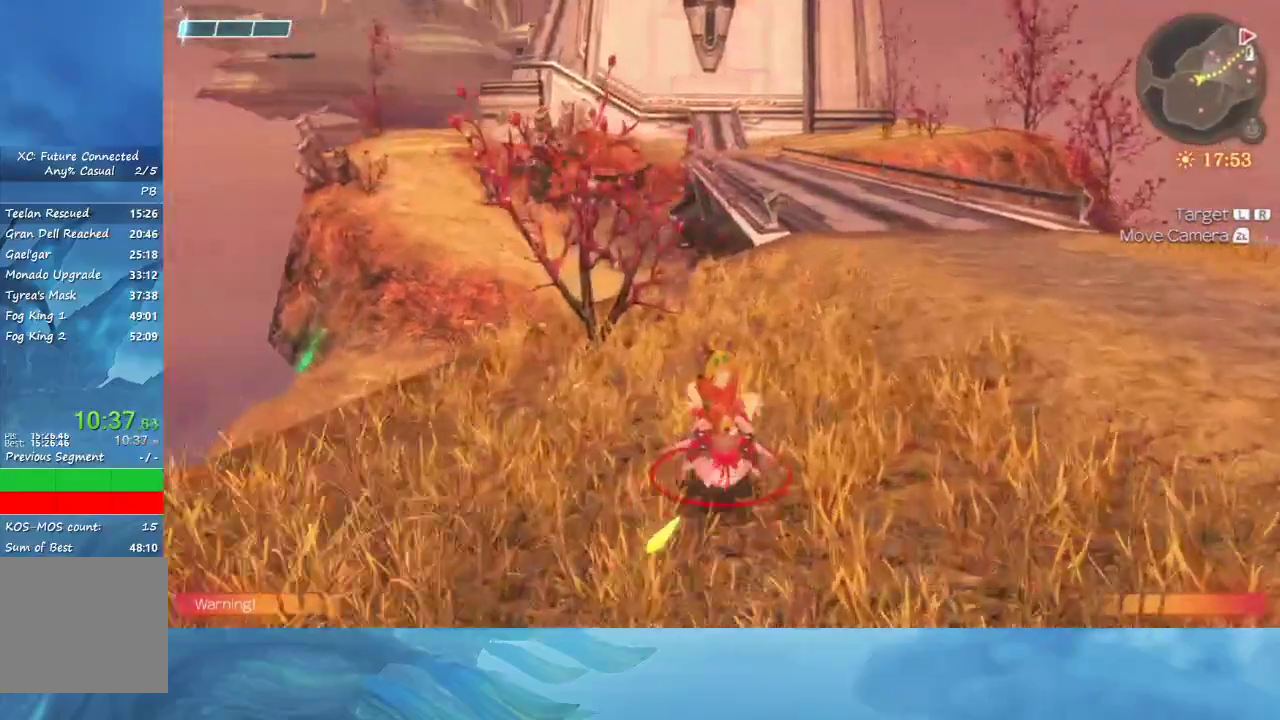
{"buttons": [], "left_stick": "up", "right_stick": "center", "events": []}
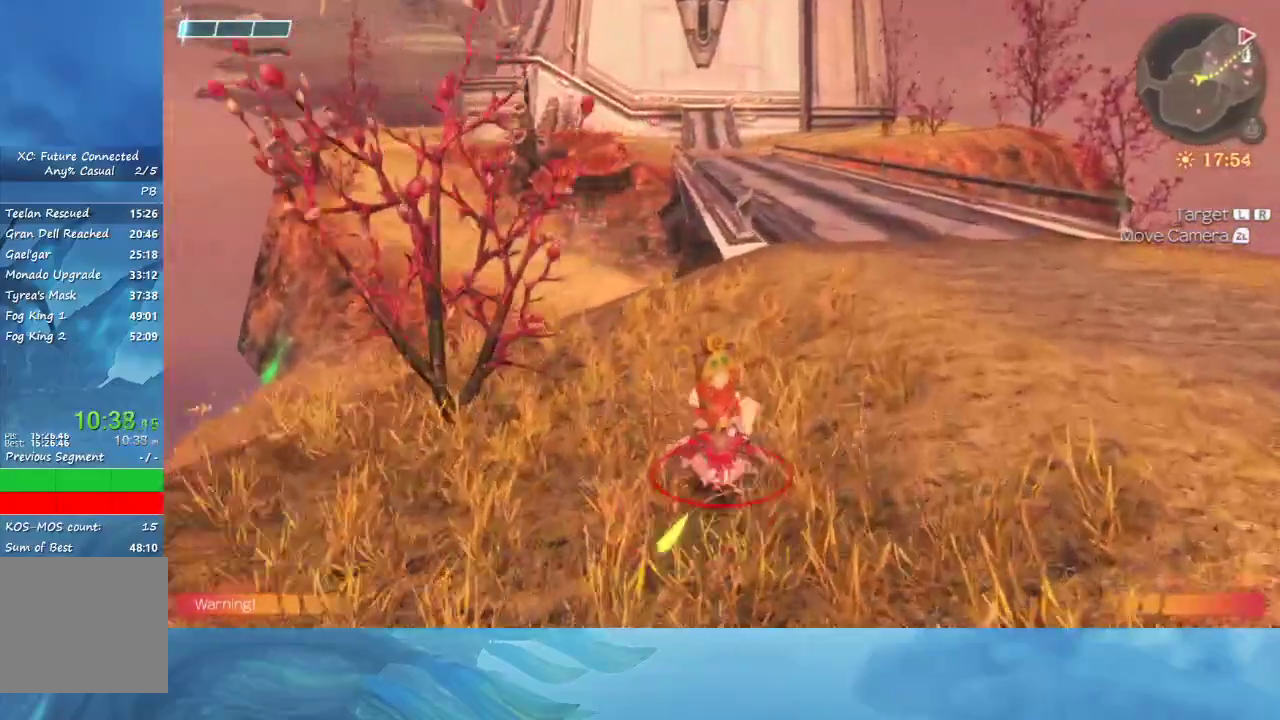
{"buttons": [], "left_stick": "up", "right_stick": "center", "events": []}
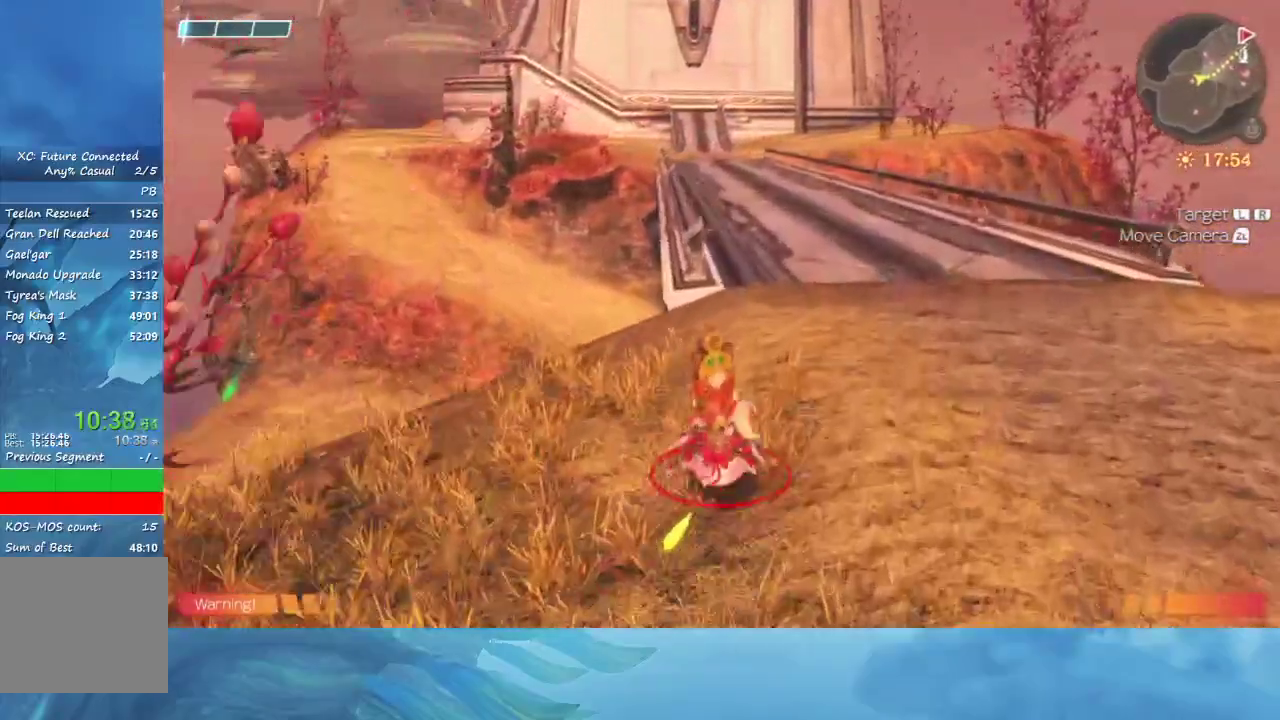
{"buttons": [], "left_stick": "up", "right_stick": "center", "events": []}
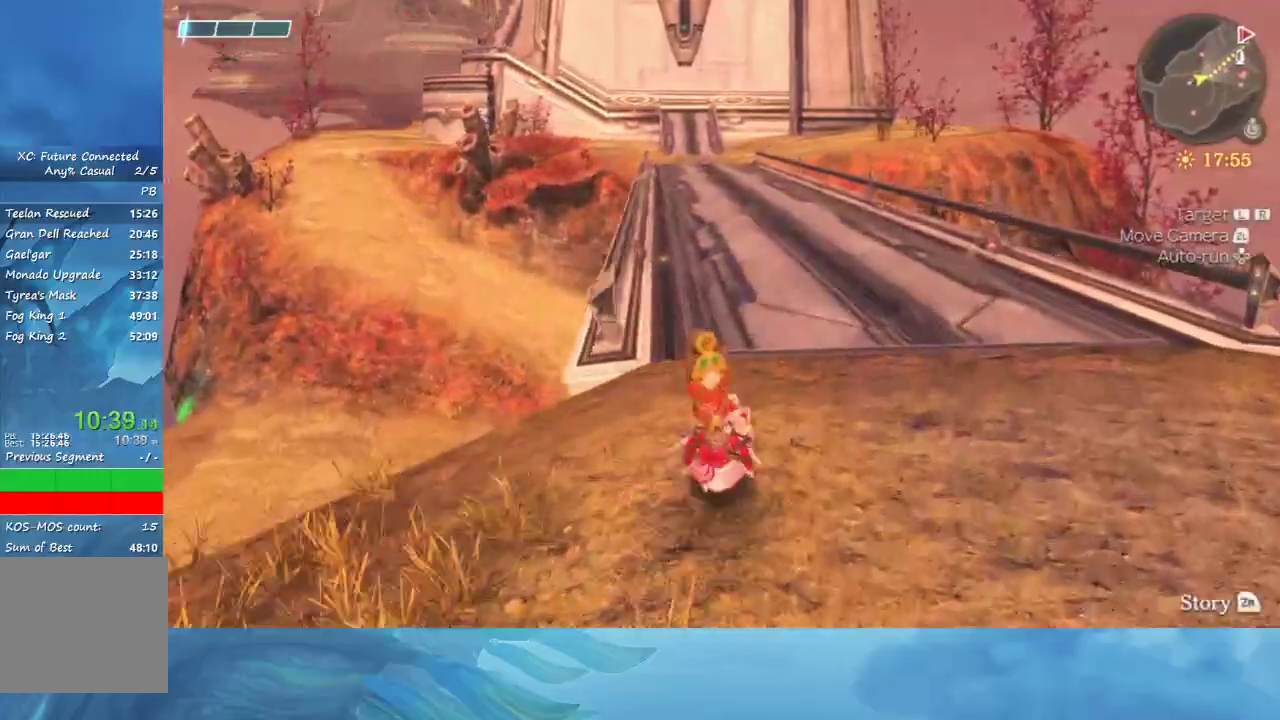
{"buttons": [], "left_stick": "up", "right_stick": "center", "events": [[150, "right_stick", "left"], [233, "right_stick", "center"]]}
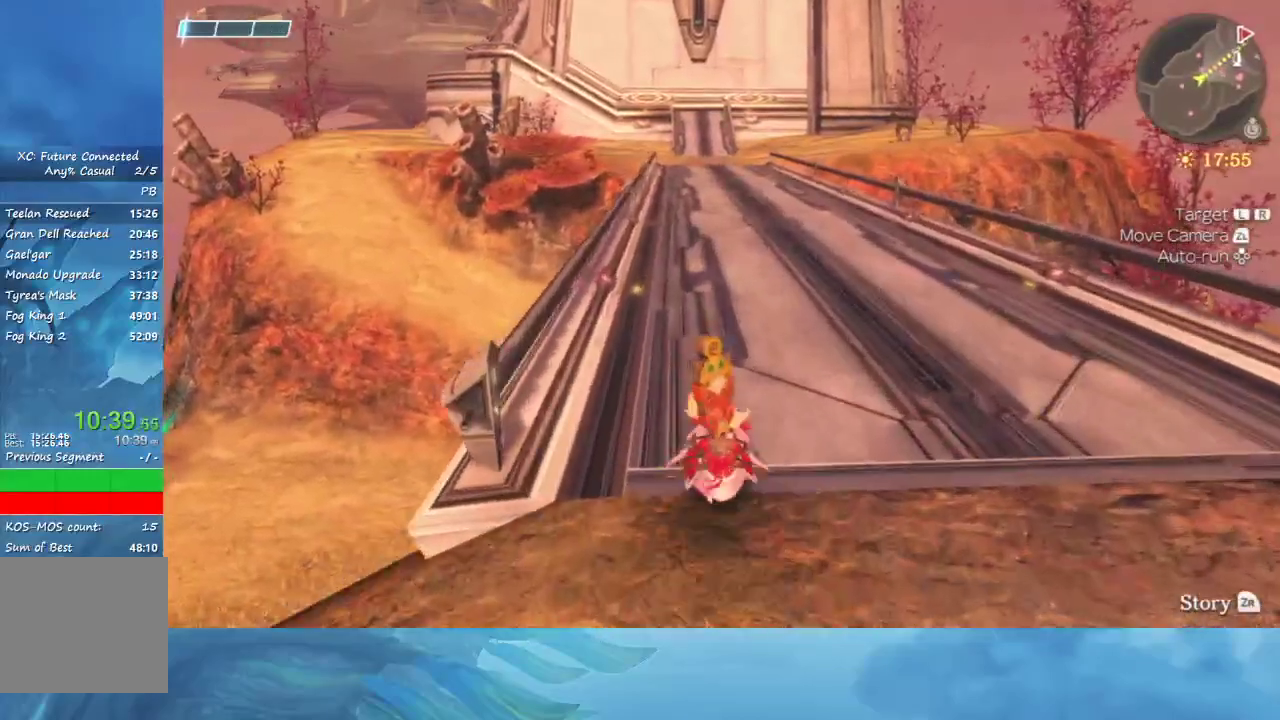
{"buttons": [], "left_stick": "up", "right_stick": "center", "events": []}
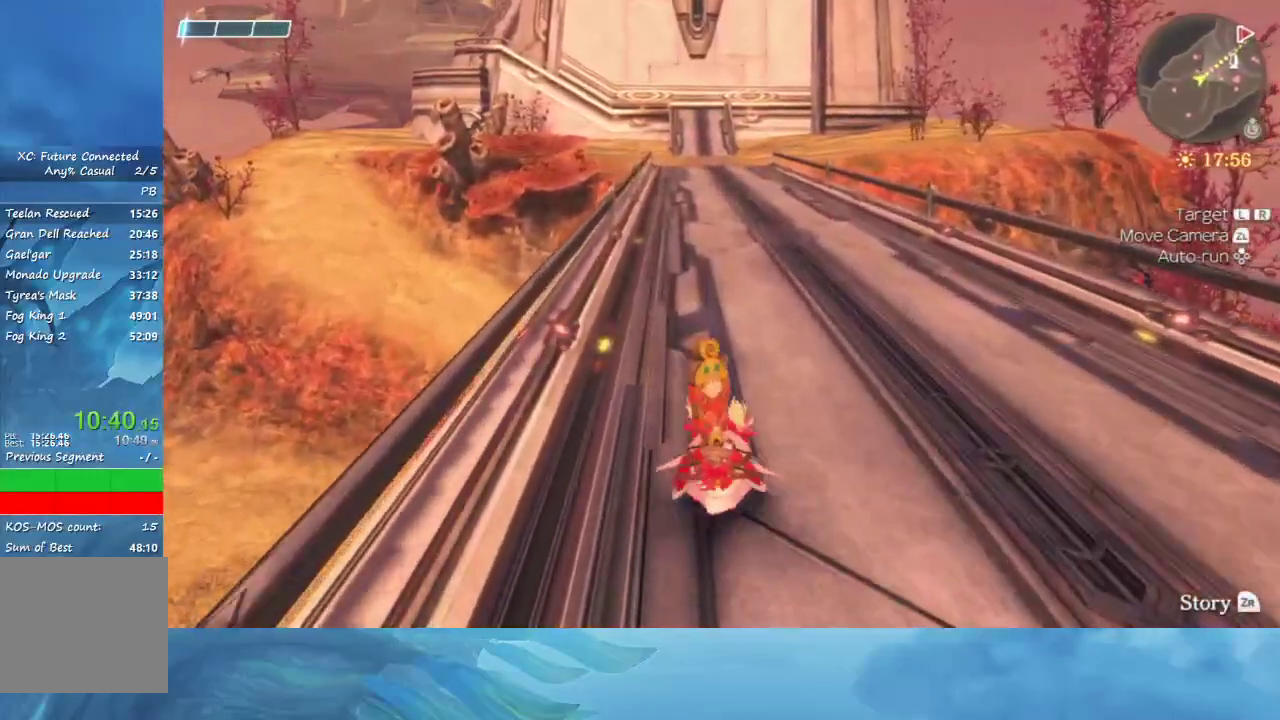
{"buttons": [], "left_stick": "up", "right_stick": "center", "events": []}
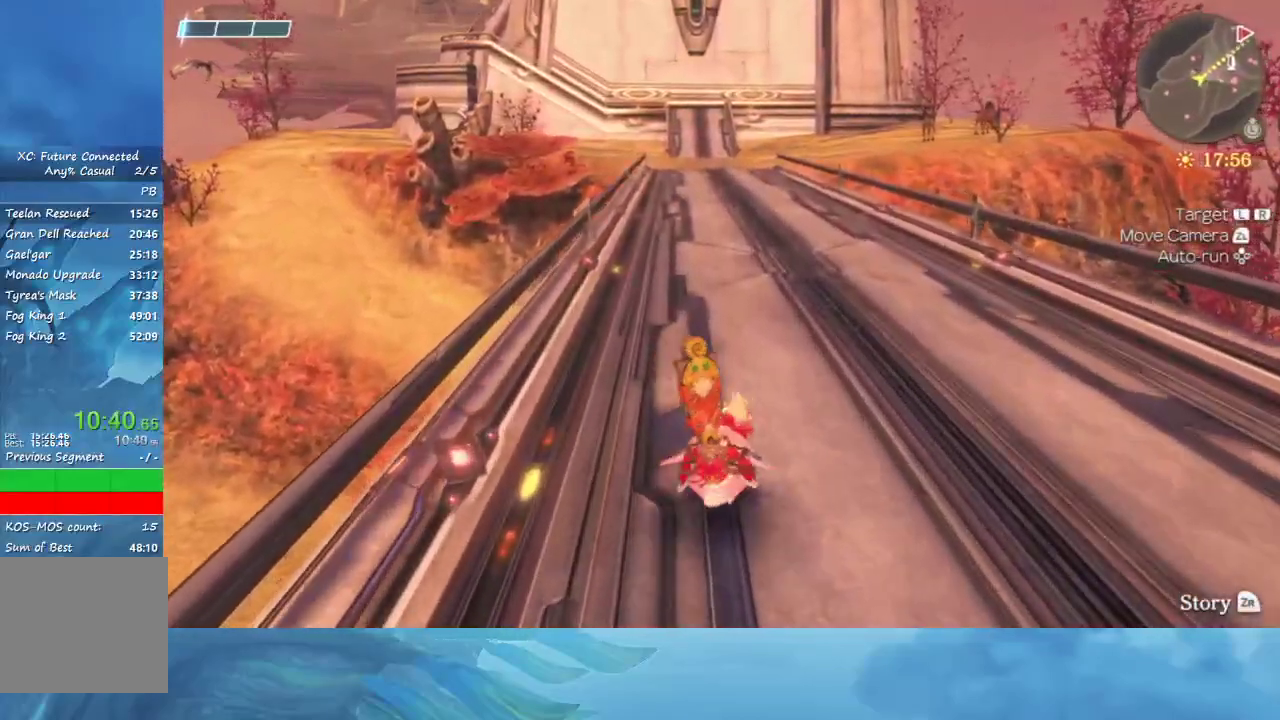
{"buttons": [], "left_stick": "up", "right_stick": "center", "events": []}
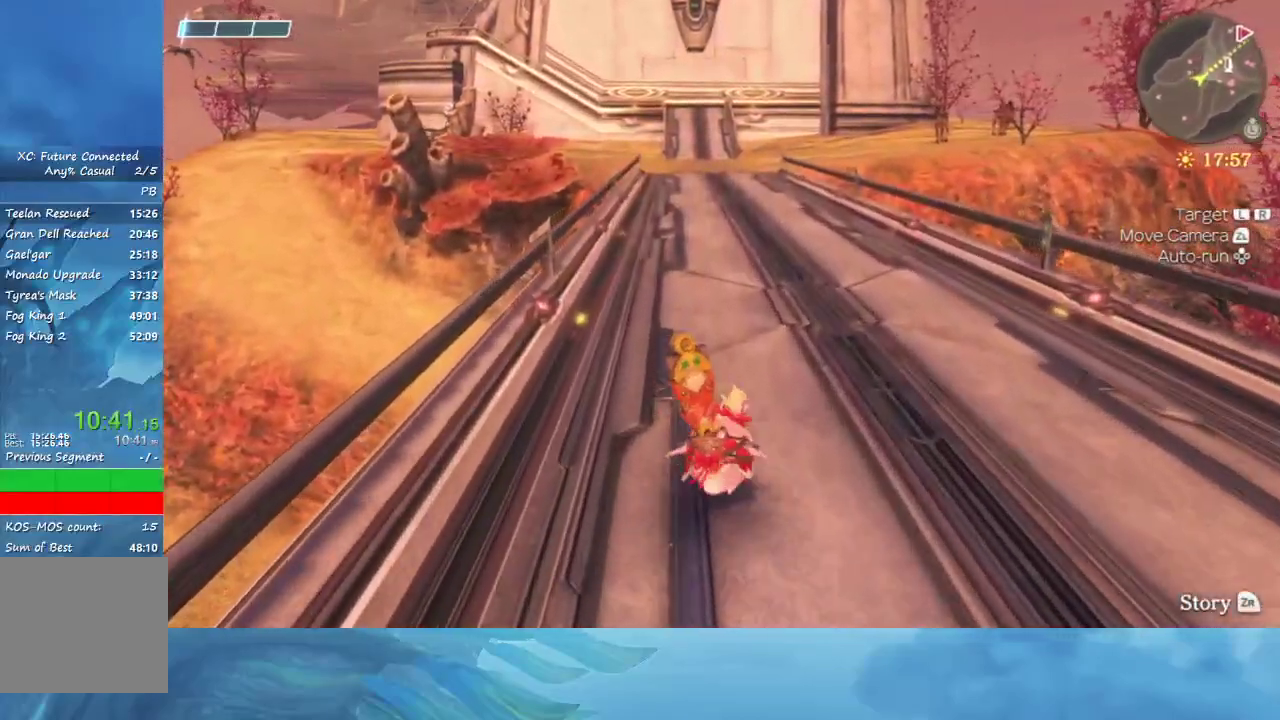
{"buttons": [], "left_stick": "up", "right_stick": "center", "events": []}
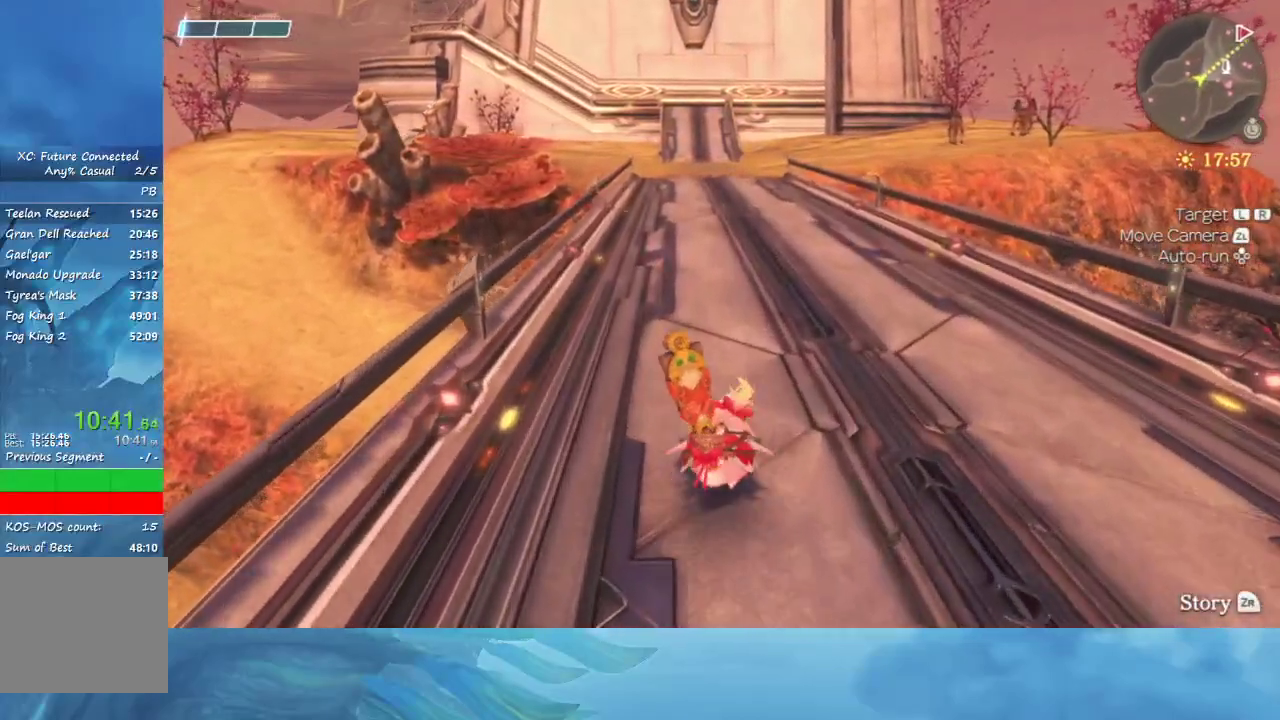
{"buttons": [], "left_stick": "up", "right_stick": "center", "events": []}
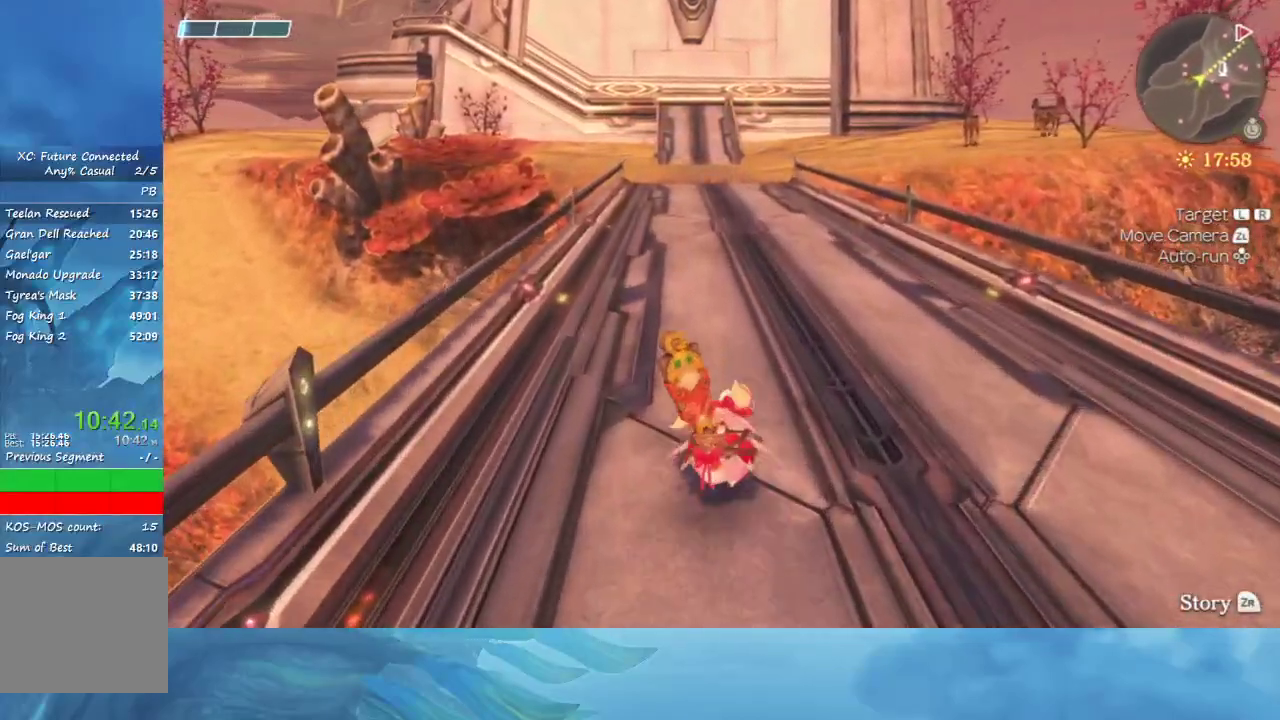
{"buttons": [], "left_stick": "up", "right_stick": "center", "events": []}
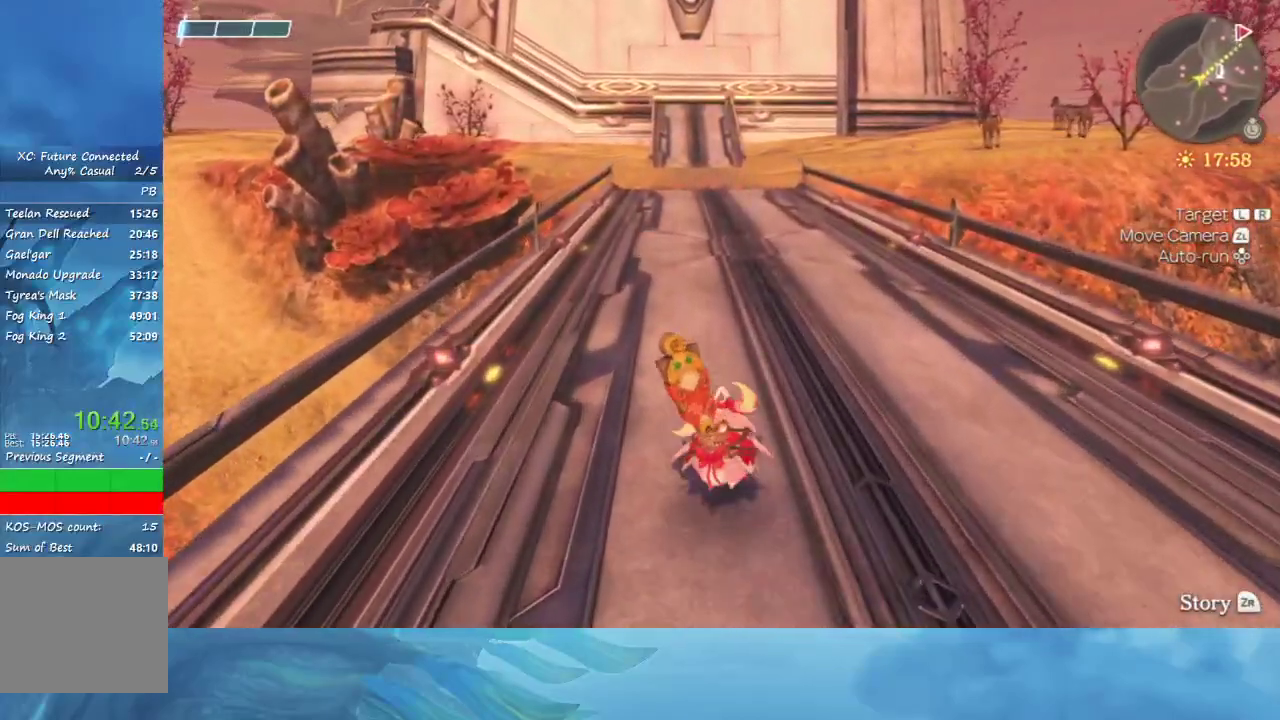
{"buttons": [], "left_stick": "up", "right_stick": "center", "events": []}
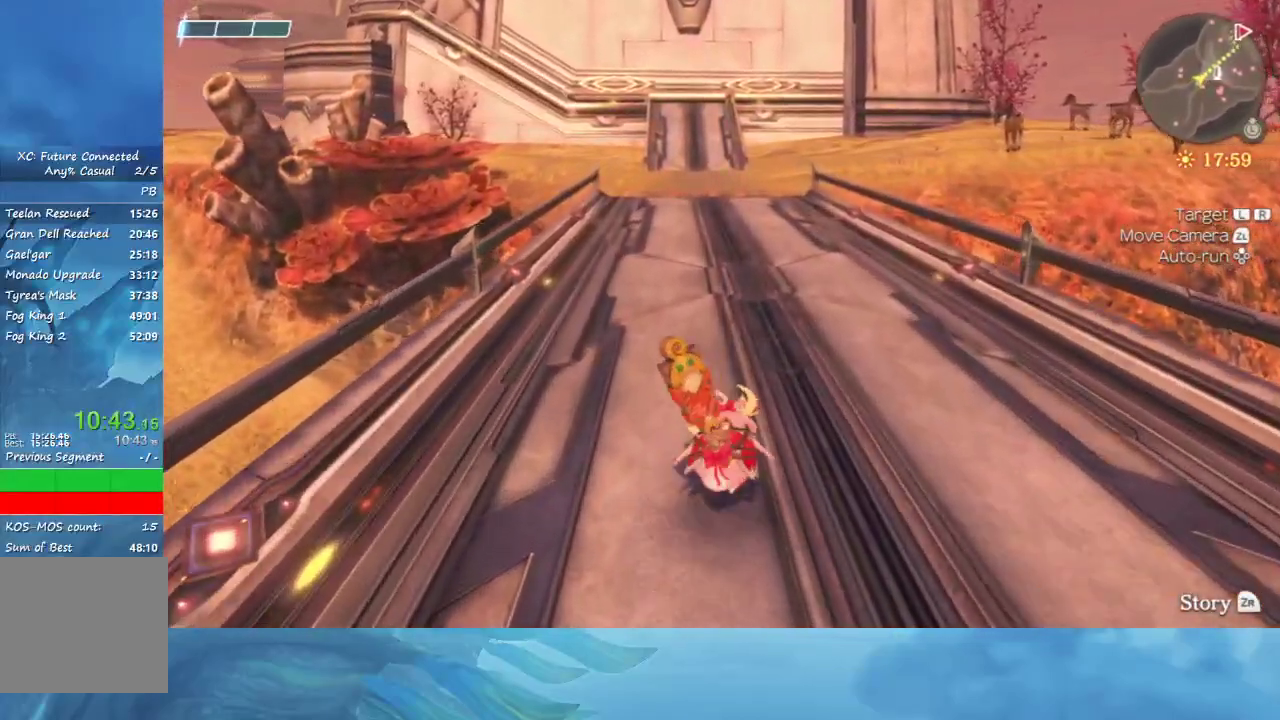
{"buttons": [], "left_stick": "up", "right_stick": "center", "events": []}
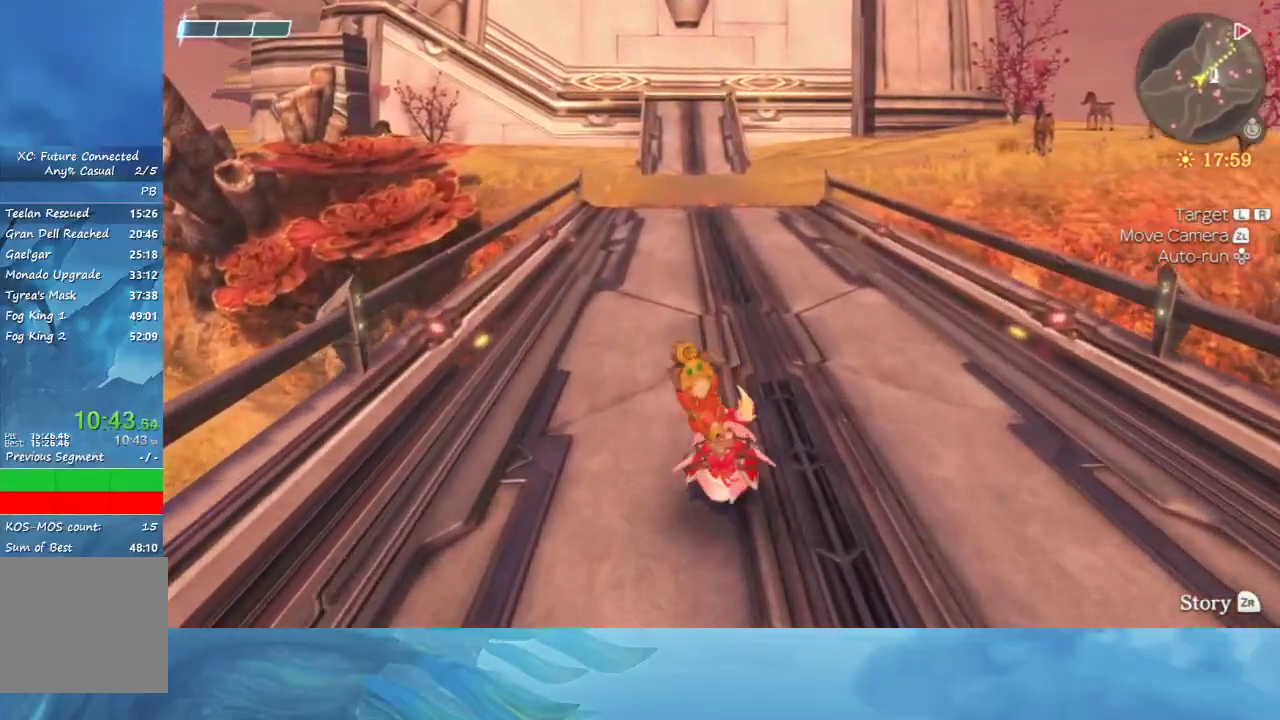
{"buttons": [], "left_stick": "up", "right_stick": "center", "events": []}
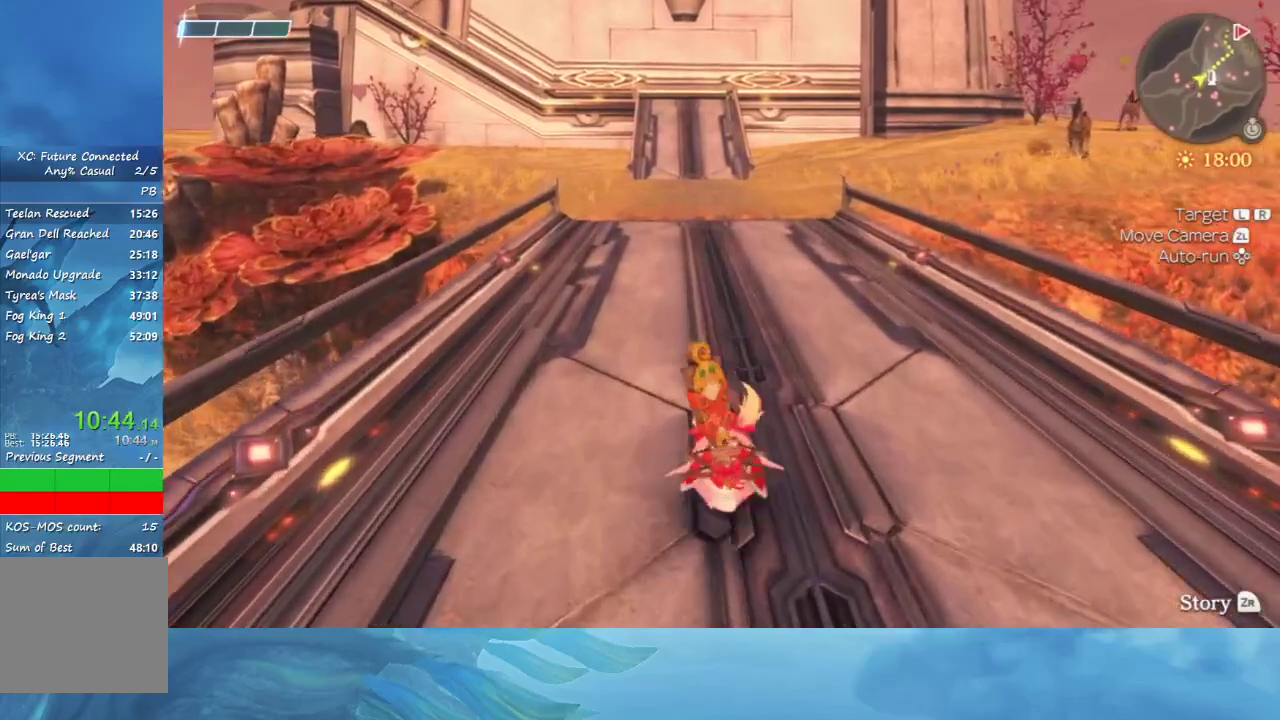
{"buttons": [], "left_stick": "up", "right_stick": "center", "events": []}
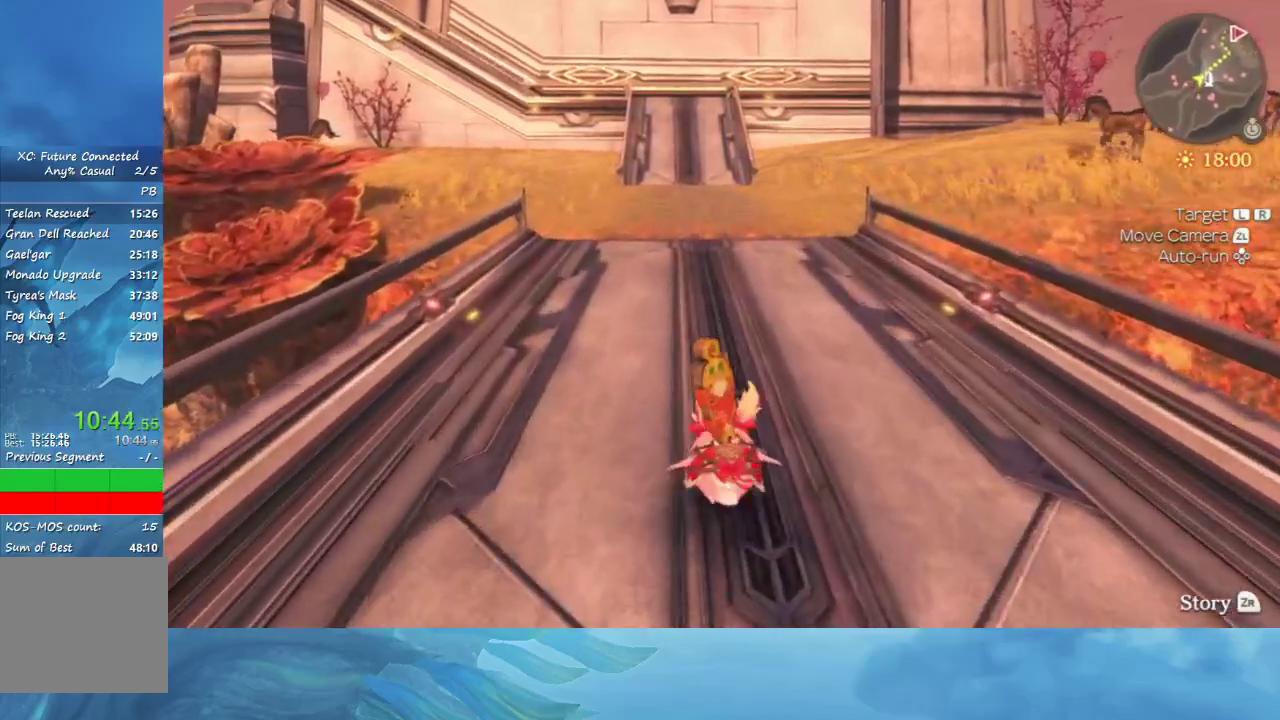
{"buttons": ["B"], "left_stick": "up", "right_stick": "center", "events": [[500, "B", "down"]]}
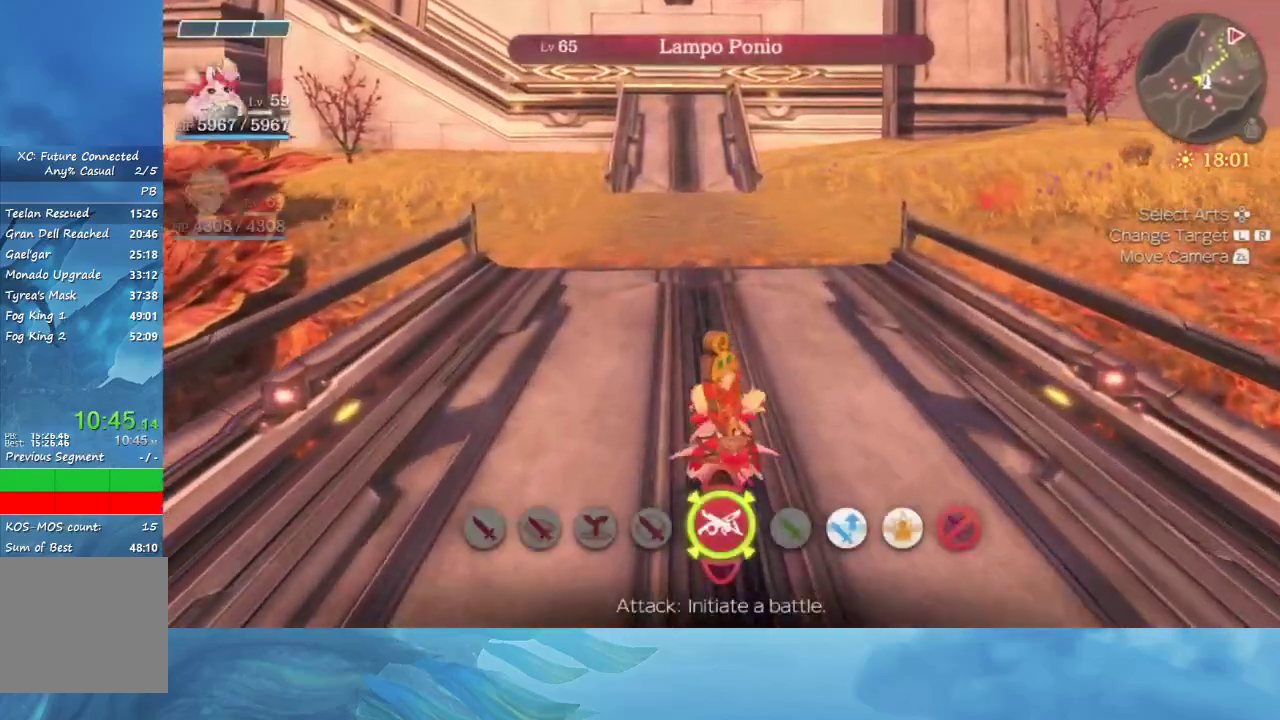
{"buttons": [], "left_stick": "up", "right_stick": "up-left", "events": [[100, "B", "up"], [383, "right_stick", "up-left"]]}
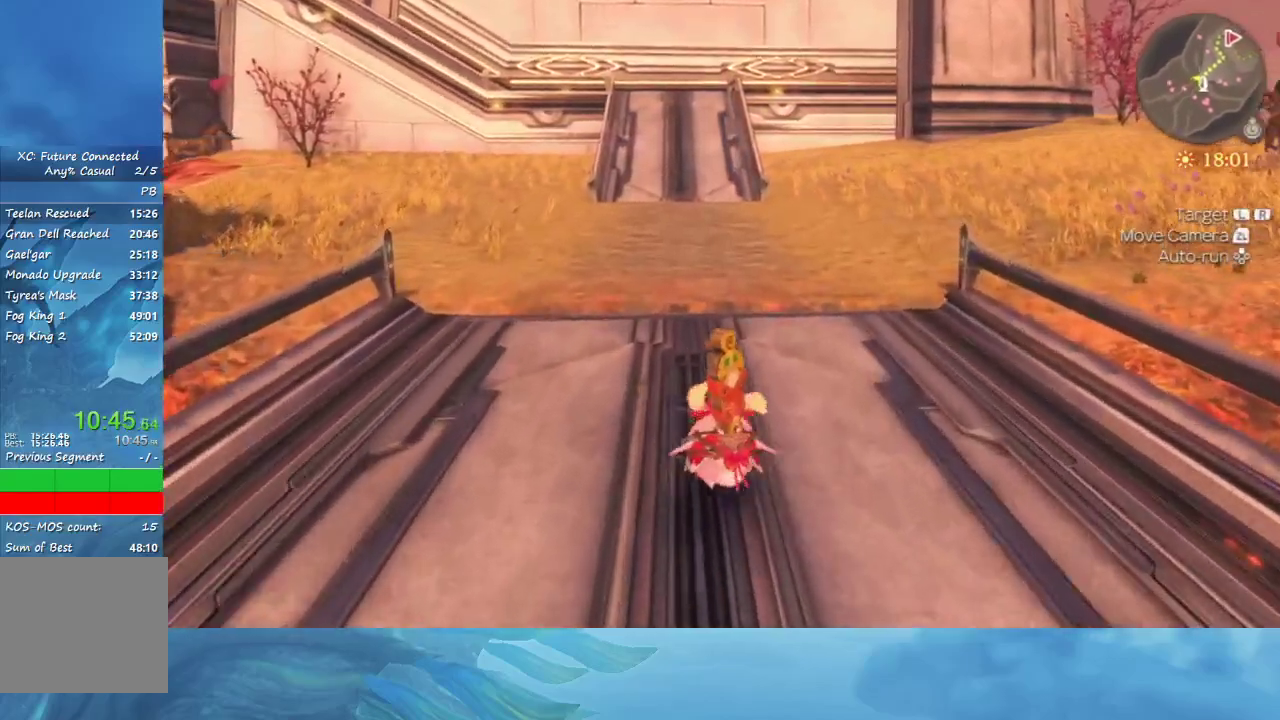
{"buttons": [], "left_stick": "up", "right_stick": "center", "events": [[17, "right_stick", "center"]]}
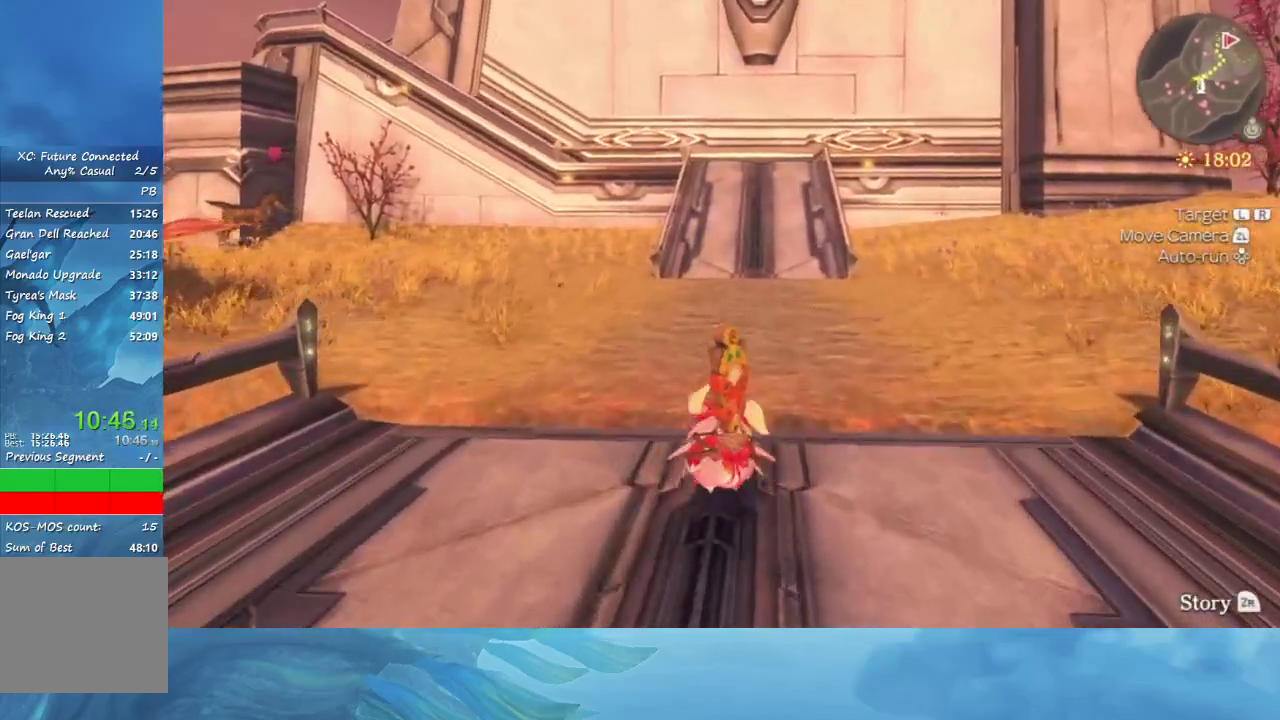
{"buttons": [], "left_stick": "up", "right_stick": "center", "events": []}
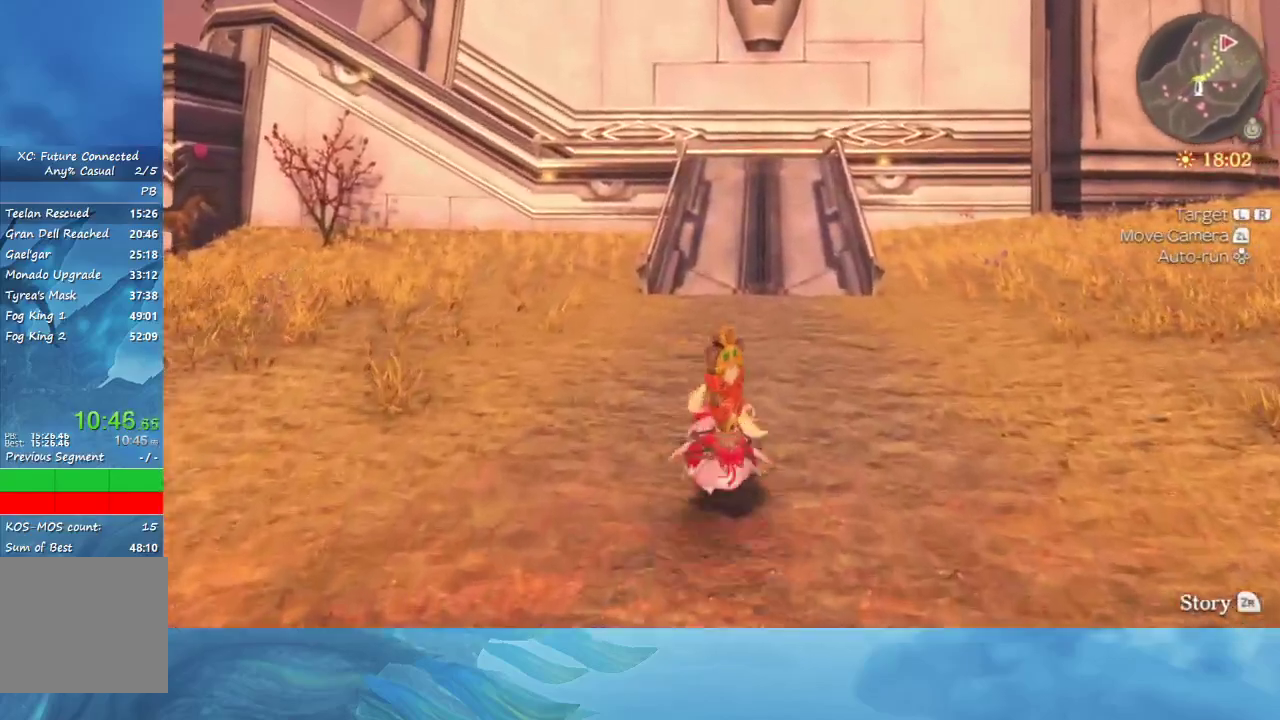
{"buttons": [], "left_stick": "up", "right_stick": "center", "events": []}
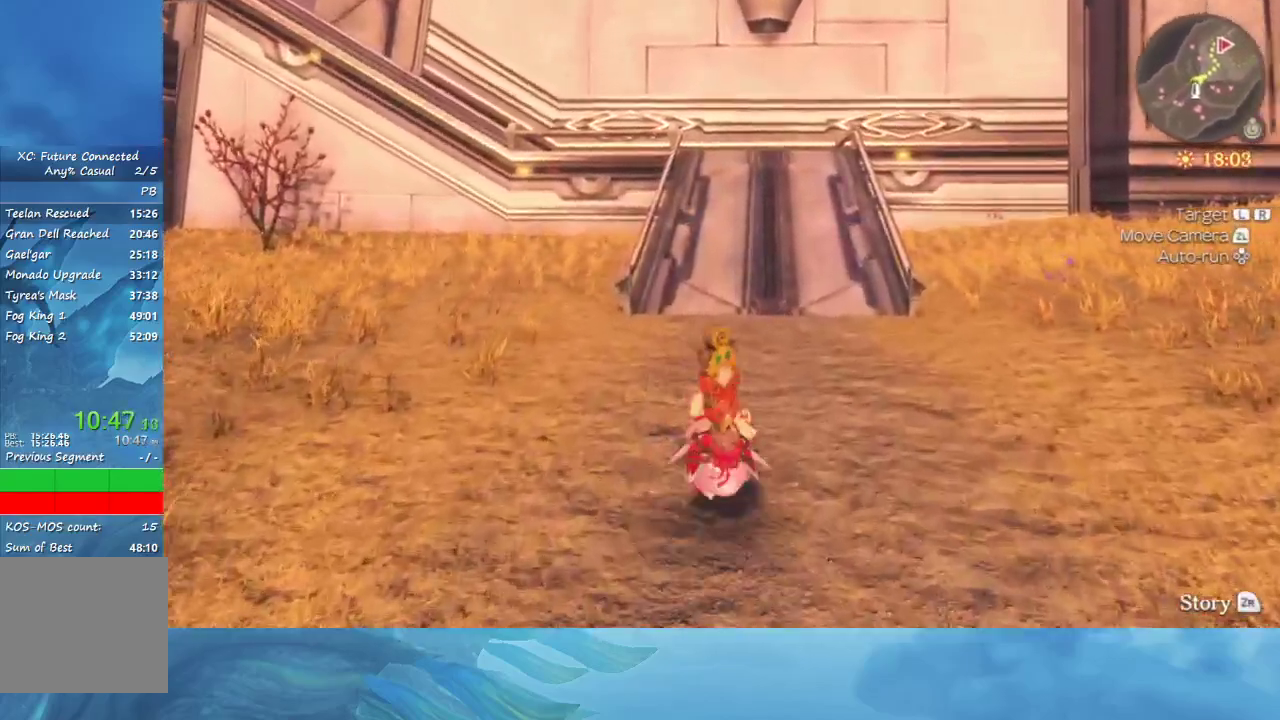
{"buttons": [], "left_stick": "up", "right_stick": "center", "events": []}
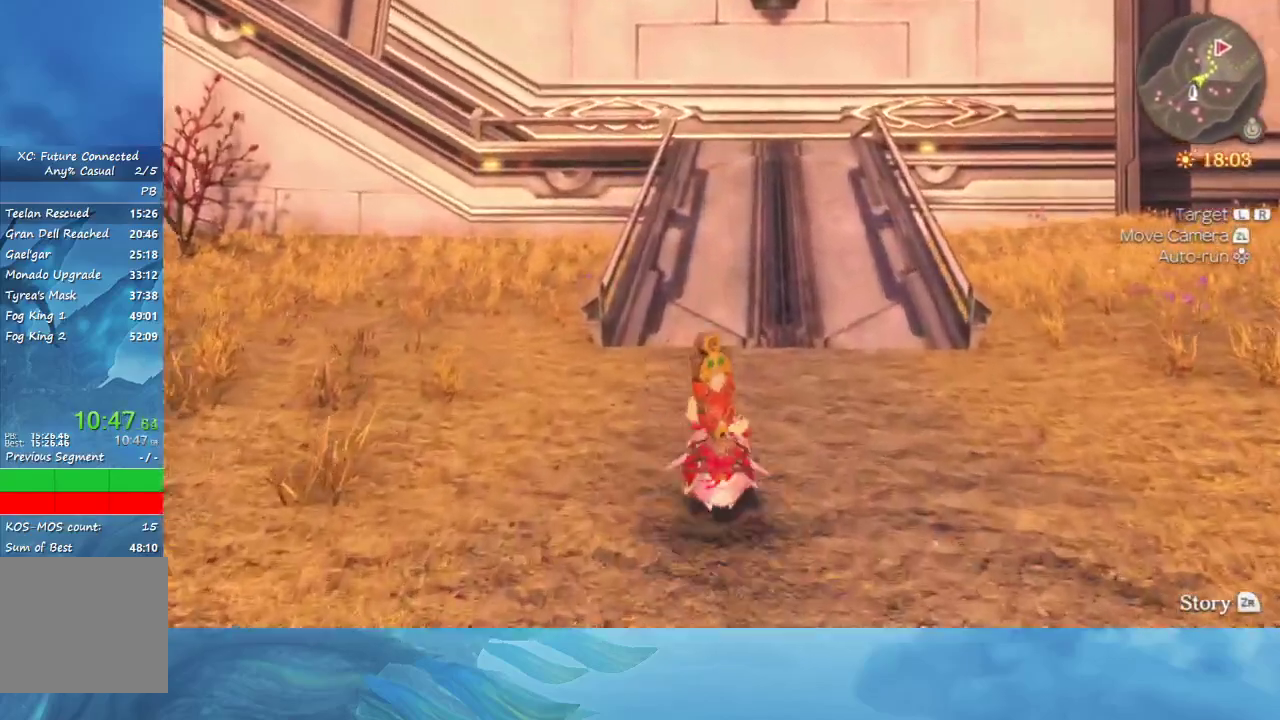
{"buttons": [], "left_stick": "up", "right_stick": "center", "events": []}
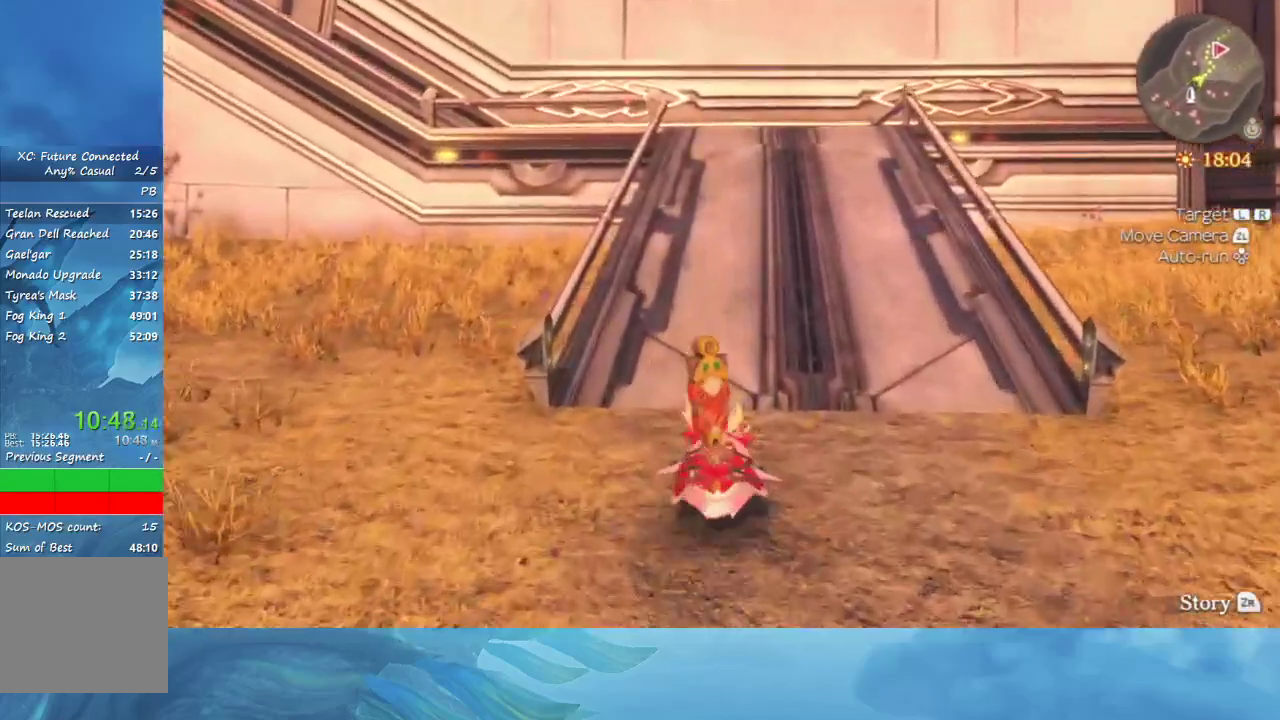
{"buttons": [], "left_stick": "up", "right_stick": "center", "events": []}
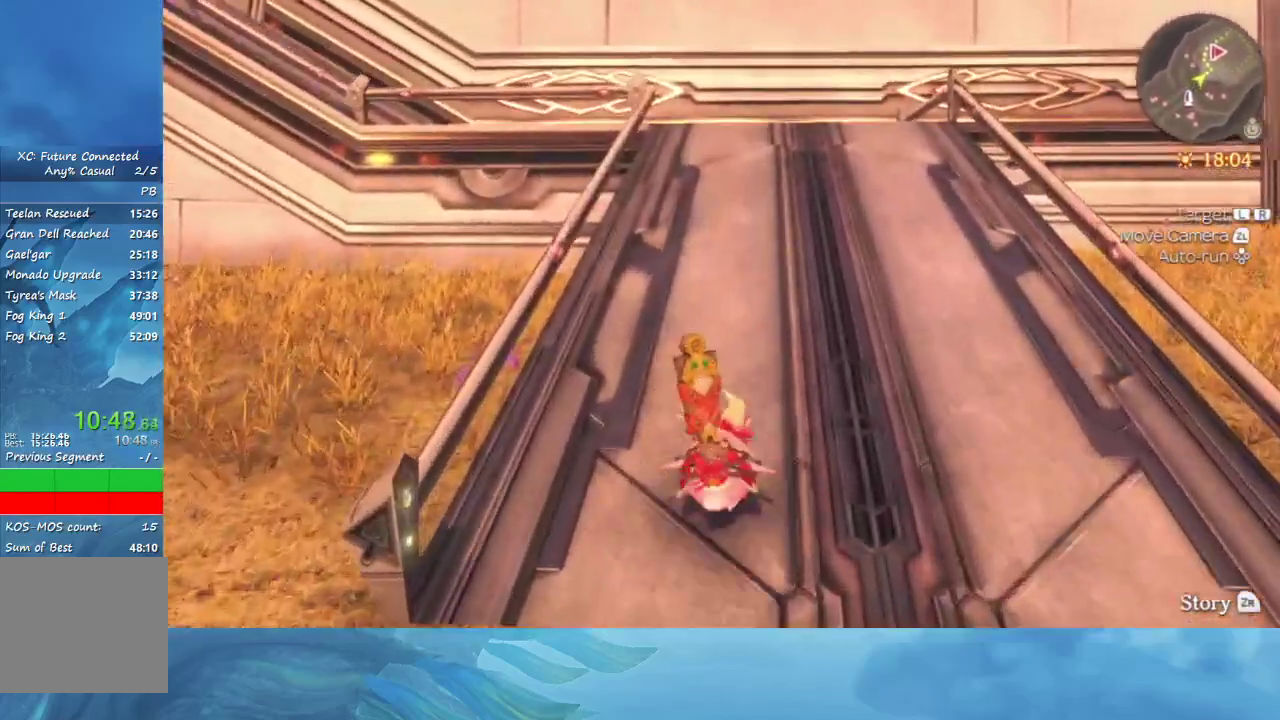
{"buttons": [], "left_stick": "up", "right_stick": "center", "events": []}
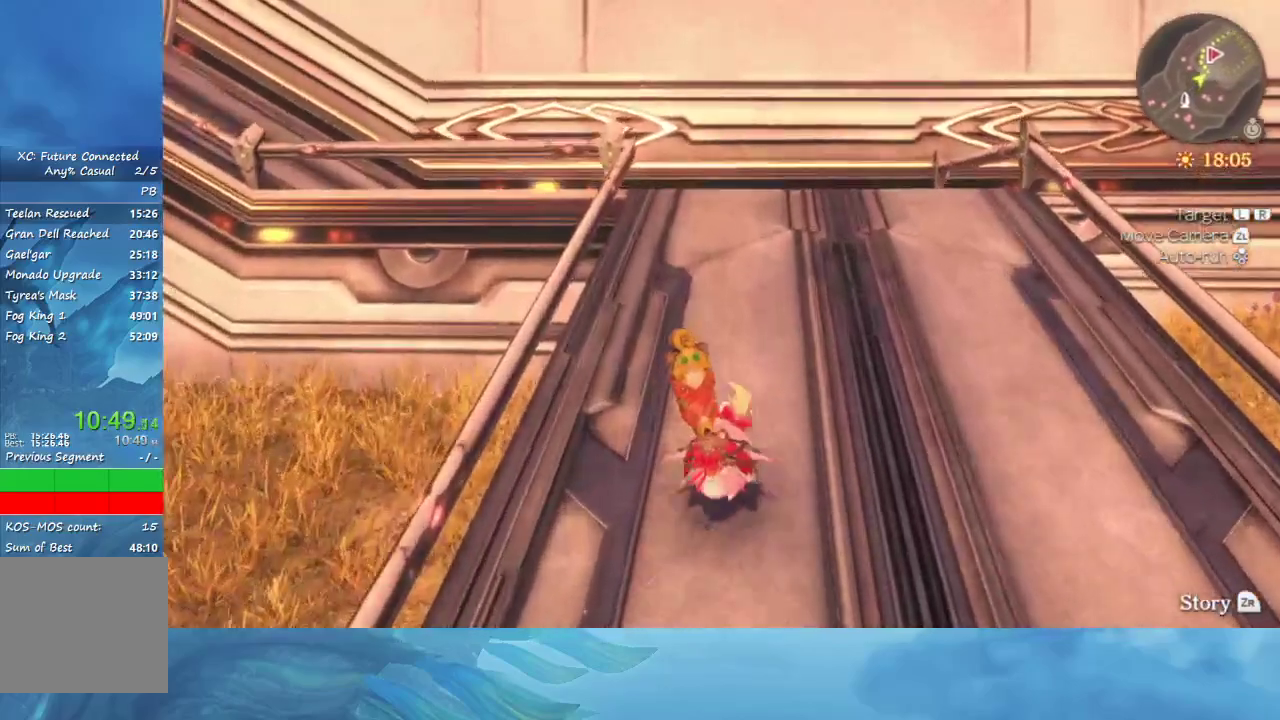
{"buttons": [], "left_stick": "up", "right_stick": "center", "events": []}
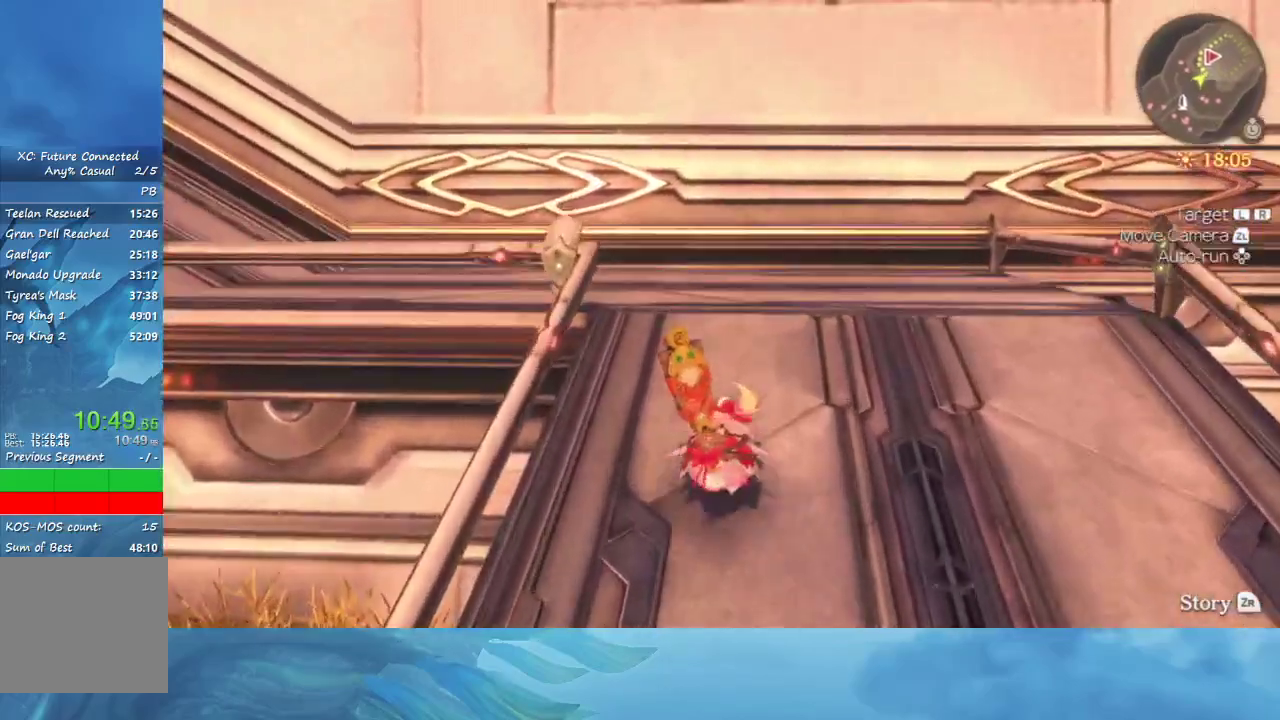
{"buttons": [], "left_stick": "up", "right_stick": "left", "events": [[83, "right_stick", "left"]]}
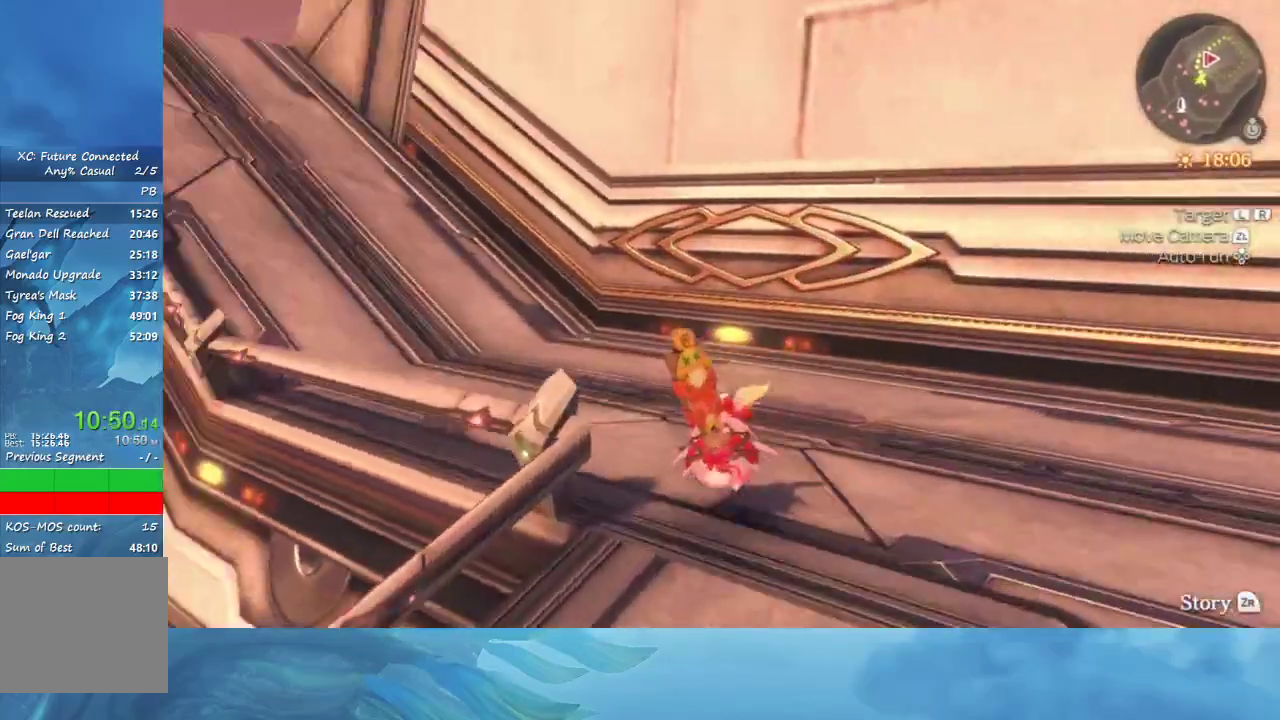
{"buttons": [], "left_stick": "up", "right_stick": "center", "events": [[267, "right_stick", "center"]]}